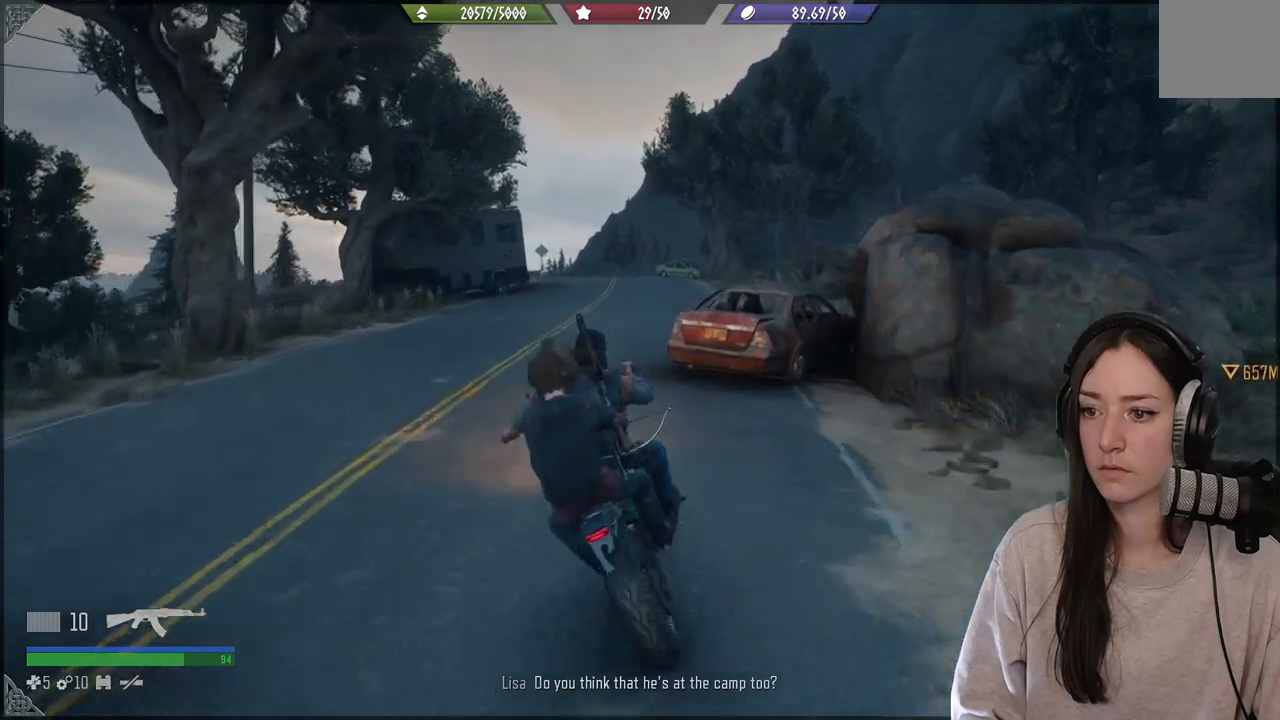
Gameplay with a controller (Xbox layout); each line is a JSON object with the inputs held at the frame after it. "events" lists button and stick changes between this image and that frame as [ms after this image, input, new state], when the widget could be followed in between. Not read: L3.
{"buttons": ["R2"], "left_stick": "right", "right_stick": "center", "events": [[67, "left_stick", "center"], [250, "left_stick", "right"]]}
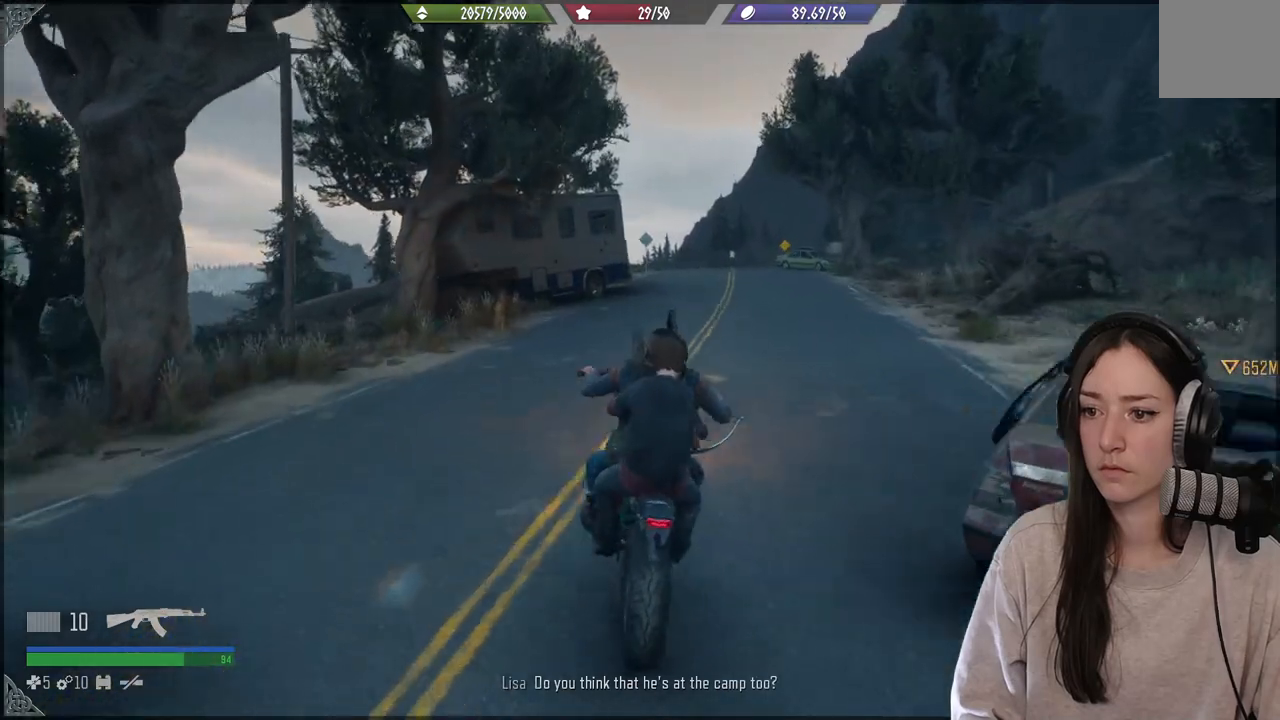
{"buttons": ["R2"], "left_stick": "center", "right_stick": "center", "events": [[17, "left_stick", "center"], [250, "left_stick", "up-left"], [400, "left_stick", "center"]]}
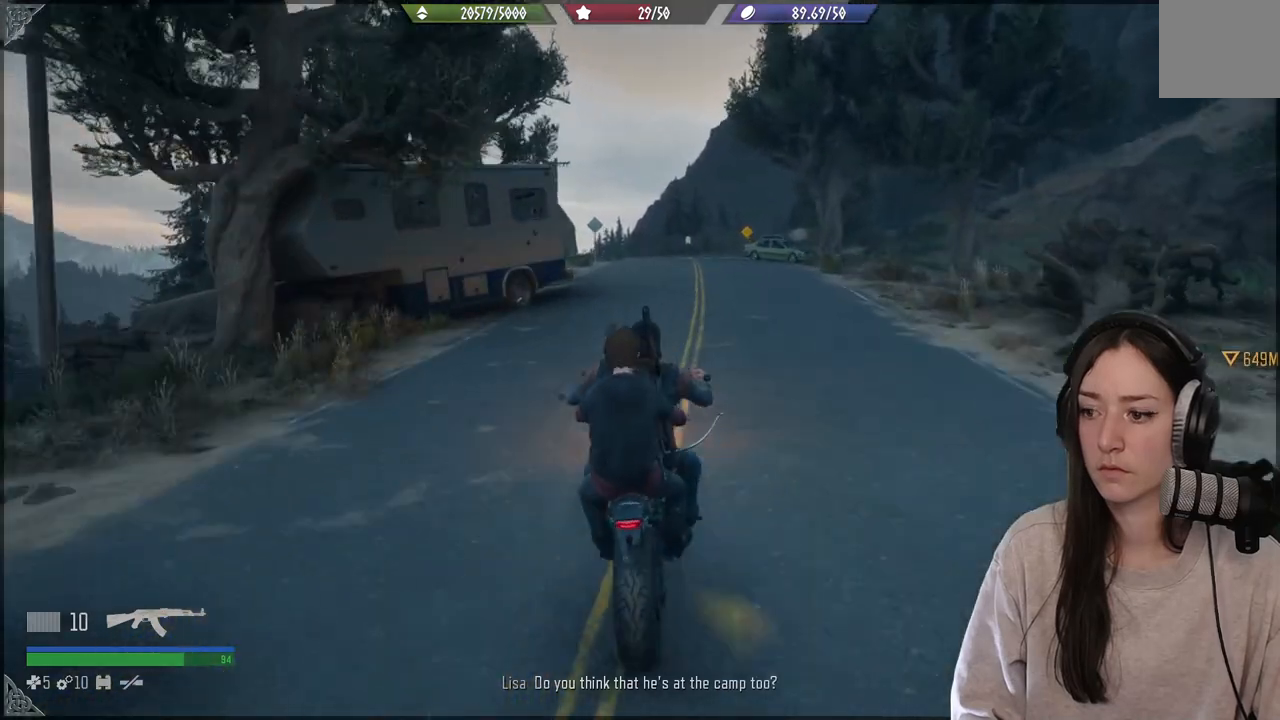
{"buttons": ["R2"], "left_stick": "center", "right_stick": "center", "events": []}
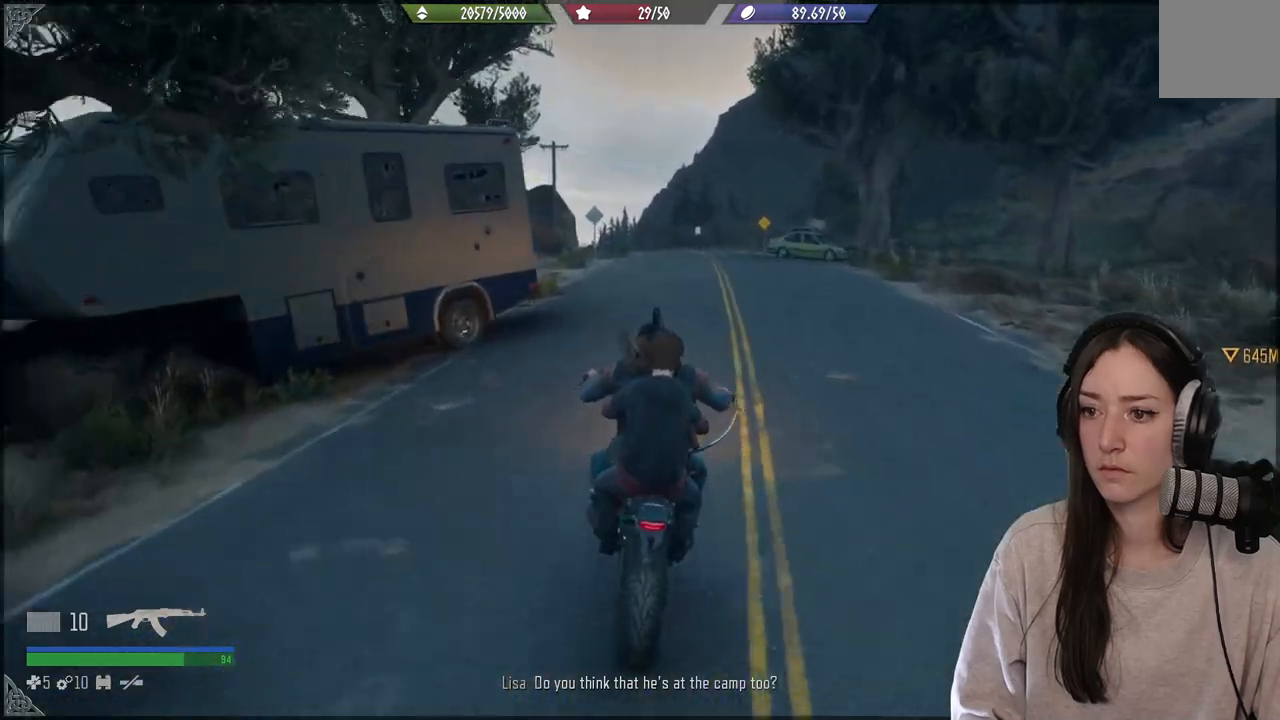
{"buttons": ["R2"], "left_stick": "center", "right_stick": "center", "events": []}
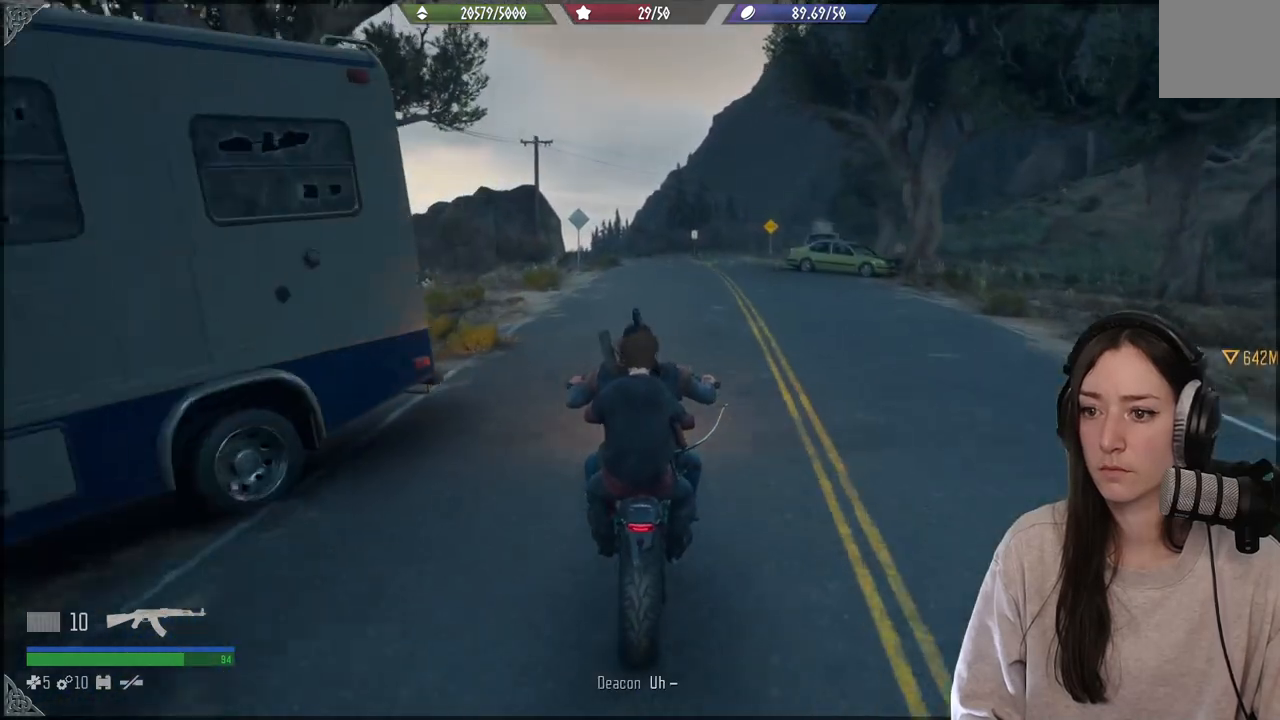
{"buttons": ["R2"], "left_stick": "center", "right_stick": "center", "events": []}
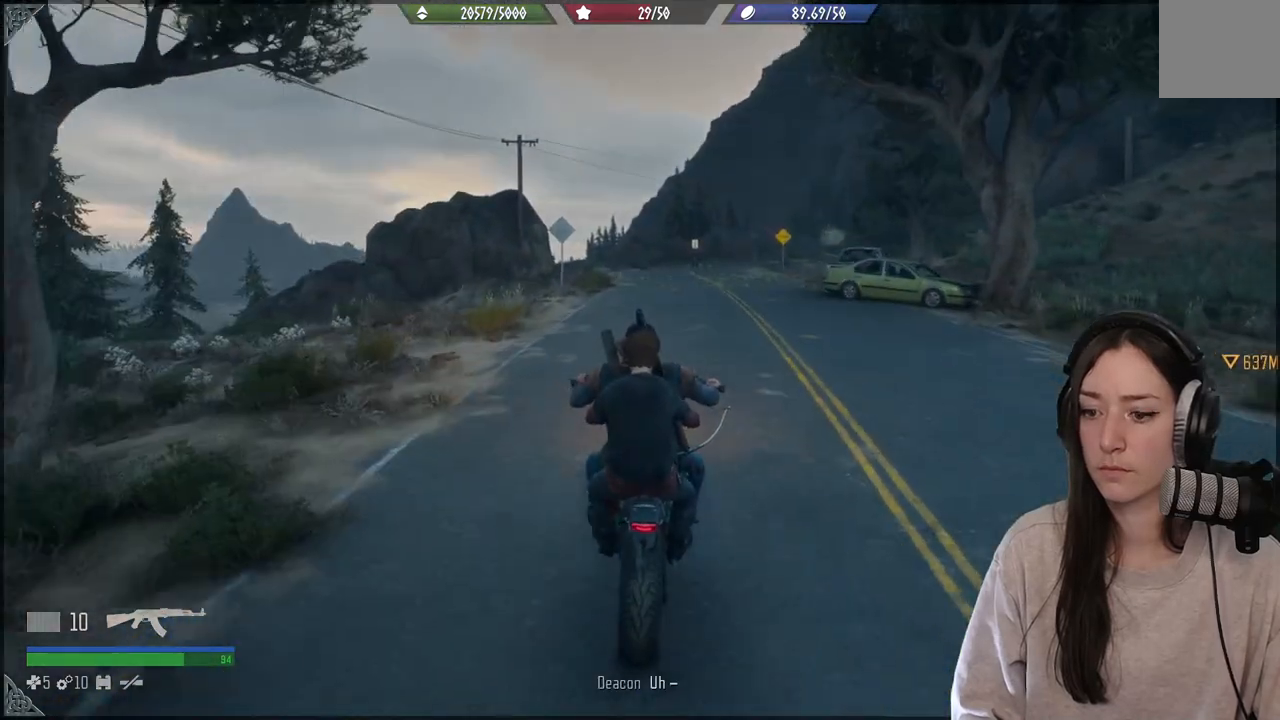
{"buttons": ["R2"], "left_stick": "center", "right_stick": "center", "events": [[117, "left_stick", "right"], [283, "left_stick", "center"]]}
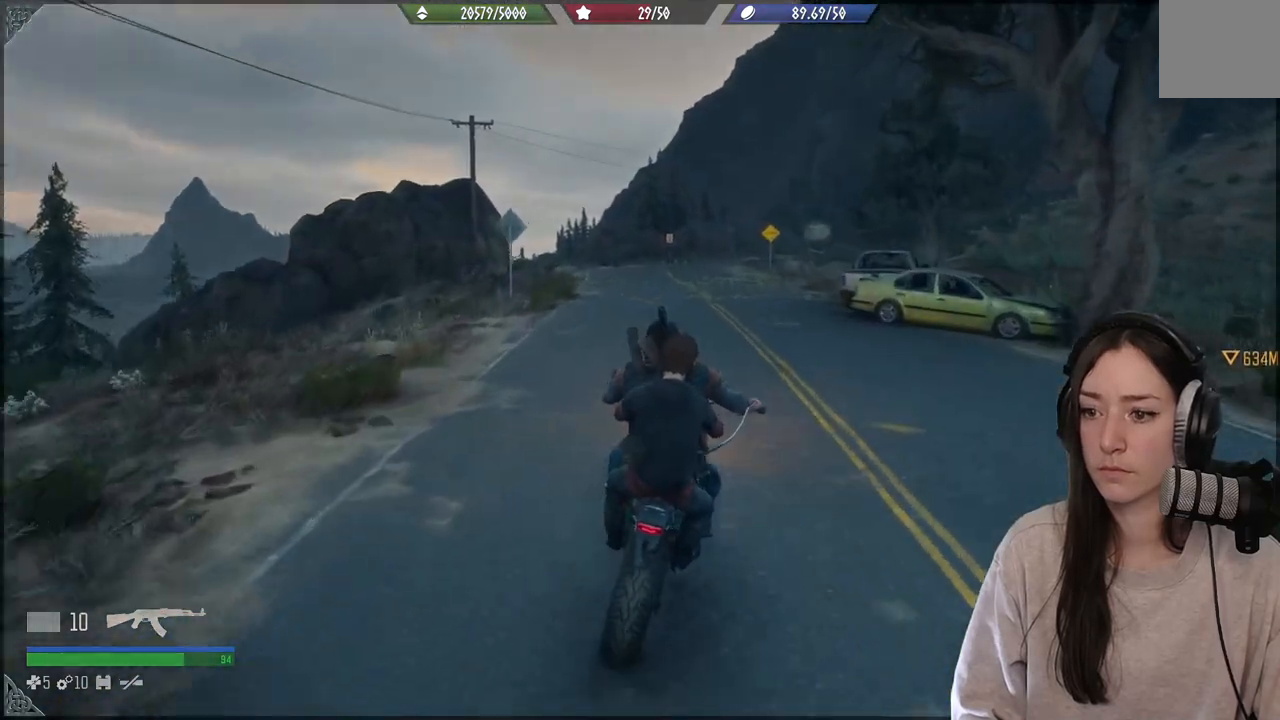
{"buttons": ["R2"], "left_stick": "center", "right_stick": "center", "events": [[100, "left_stick", "left"], [233, "left_stick", "center"]]}
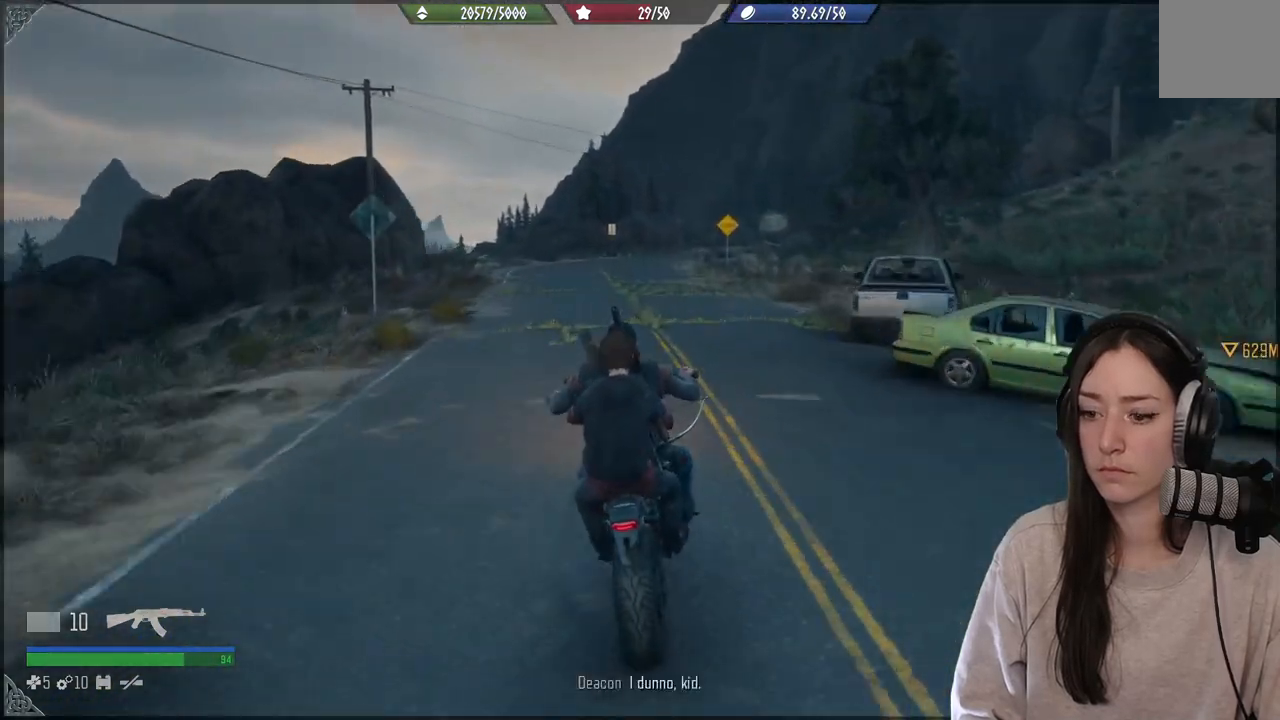
{"buttons": ["R2"], "left_stick": "center", "right_stick": "center", "events": []}
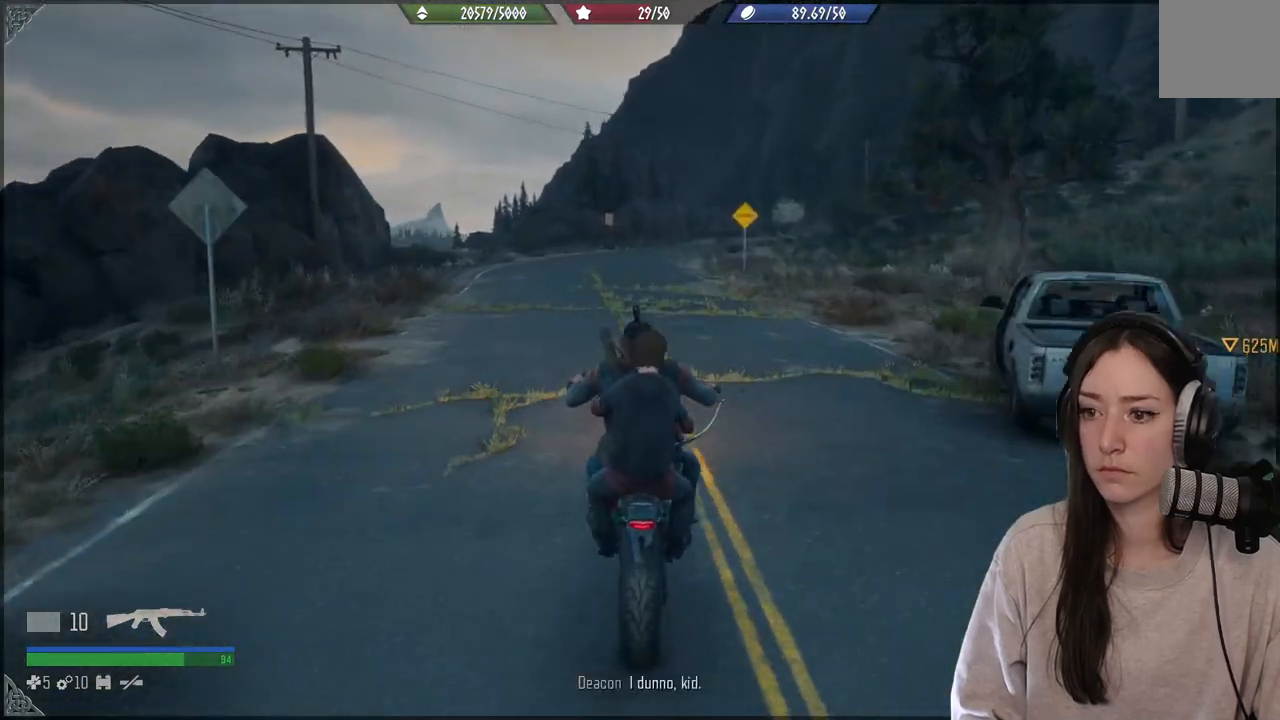
{"buttons": ["R2"], "left_stick": "left", "right_stick": "center", "events": [[333, "left_stick", "left"]]}
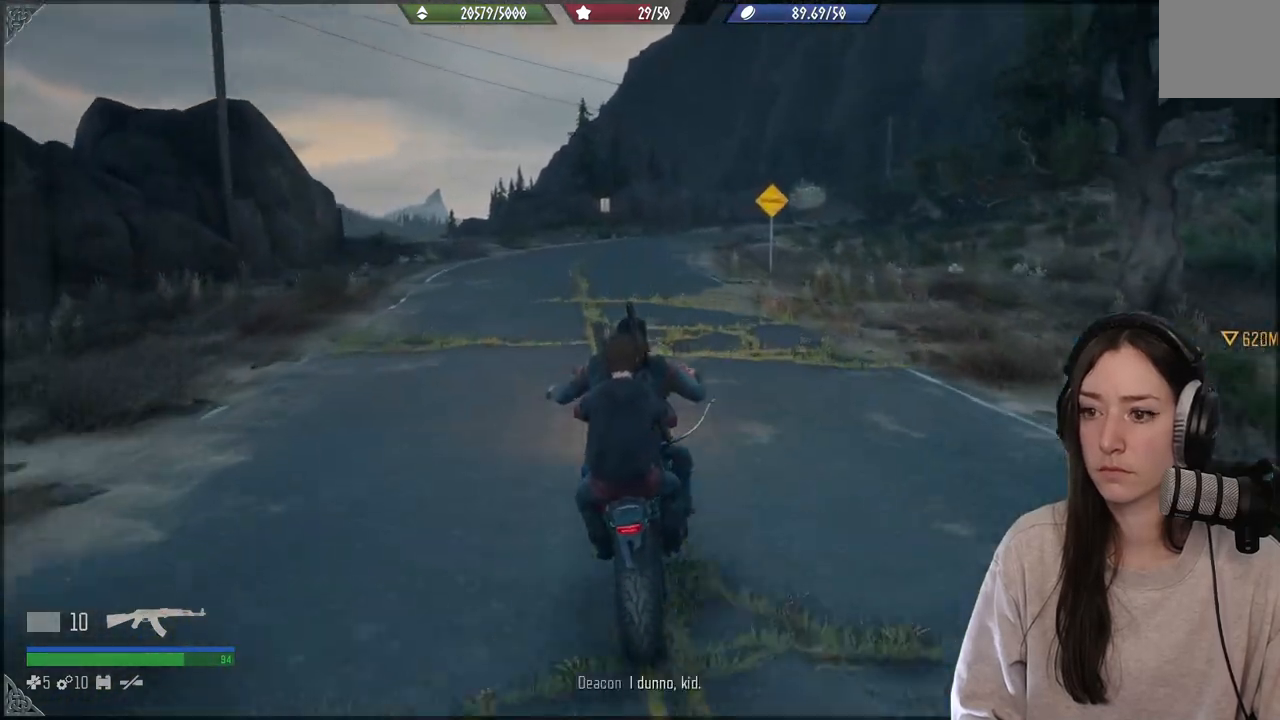
{"buttons": ["R2"], "left_stick": "center", "right_stick": "center", "events": [[250, "left_stick", "center"]]}
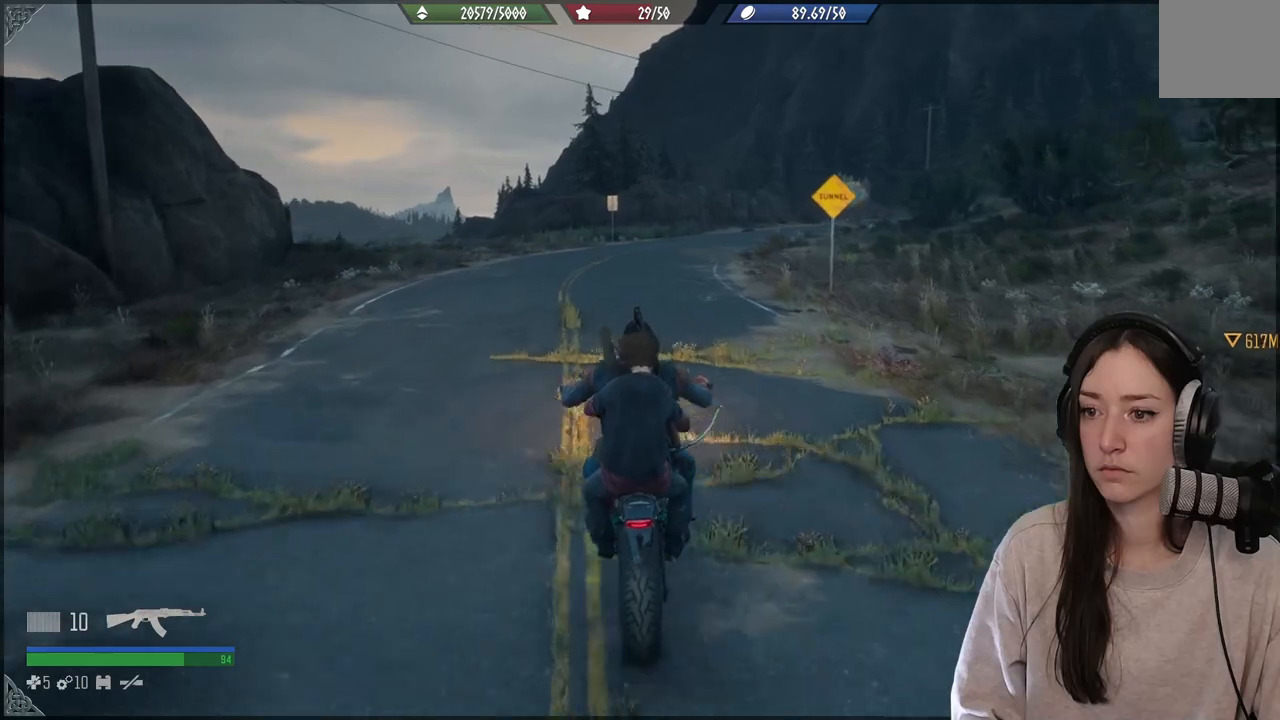
{"buttons": ["R2"], "left_stick": "center", "right_stick": "center", "events": []}
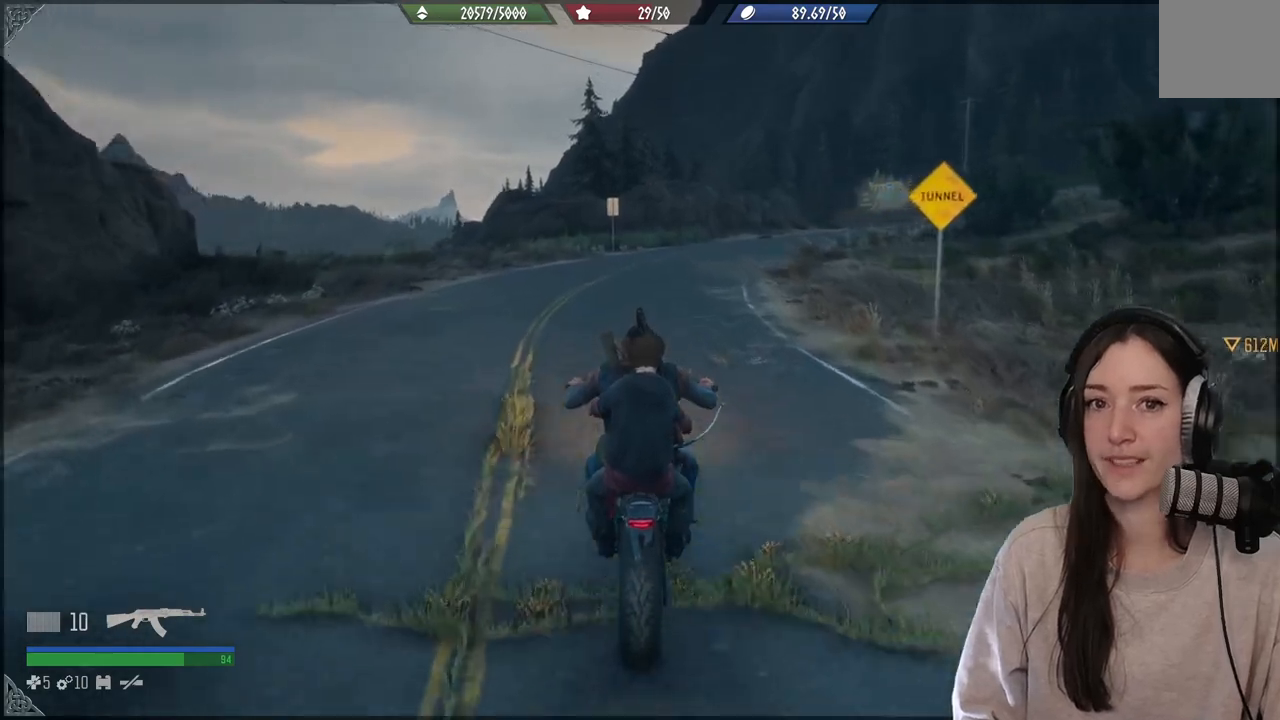
{"buttons": ["R2"], "left_stick": "center", "right_stick": "center", "events": []}
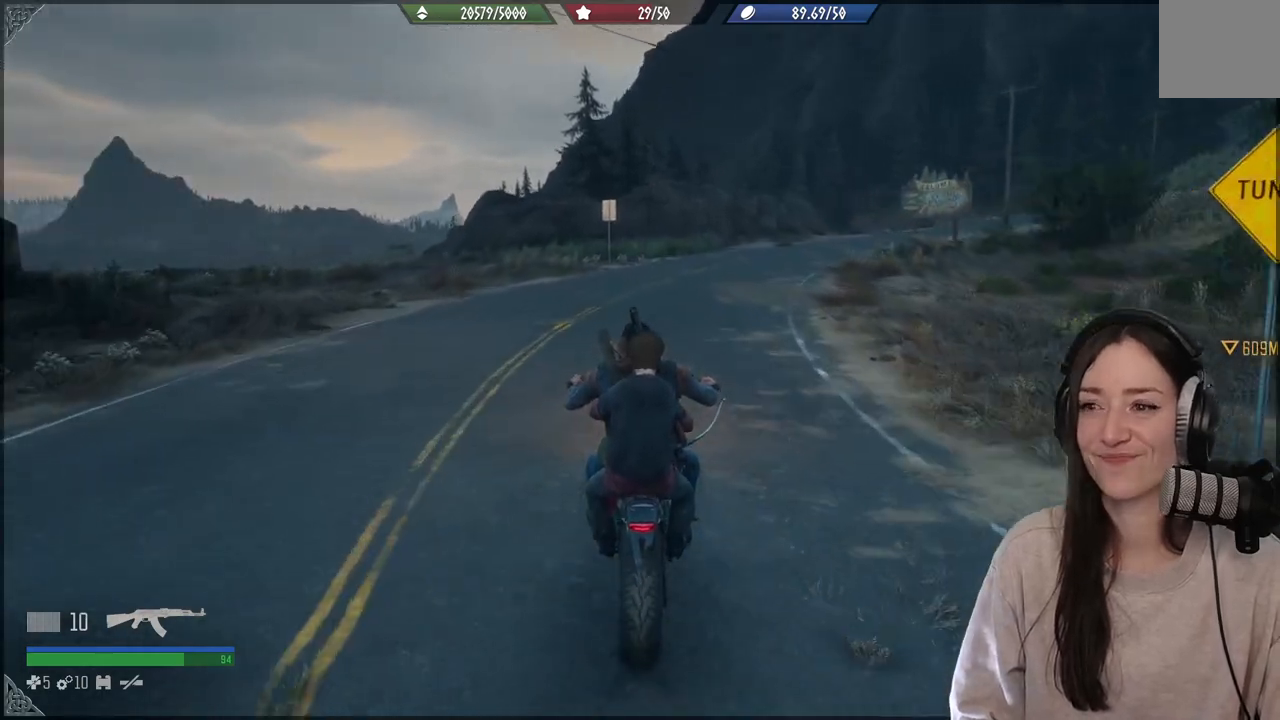
{"buttons": ["R2"], "left_stick": "center", "right_stick": "center", "events": [[17, "left_stick", "right"], [217, "left_stick", "center"]]}
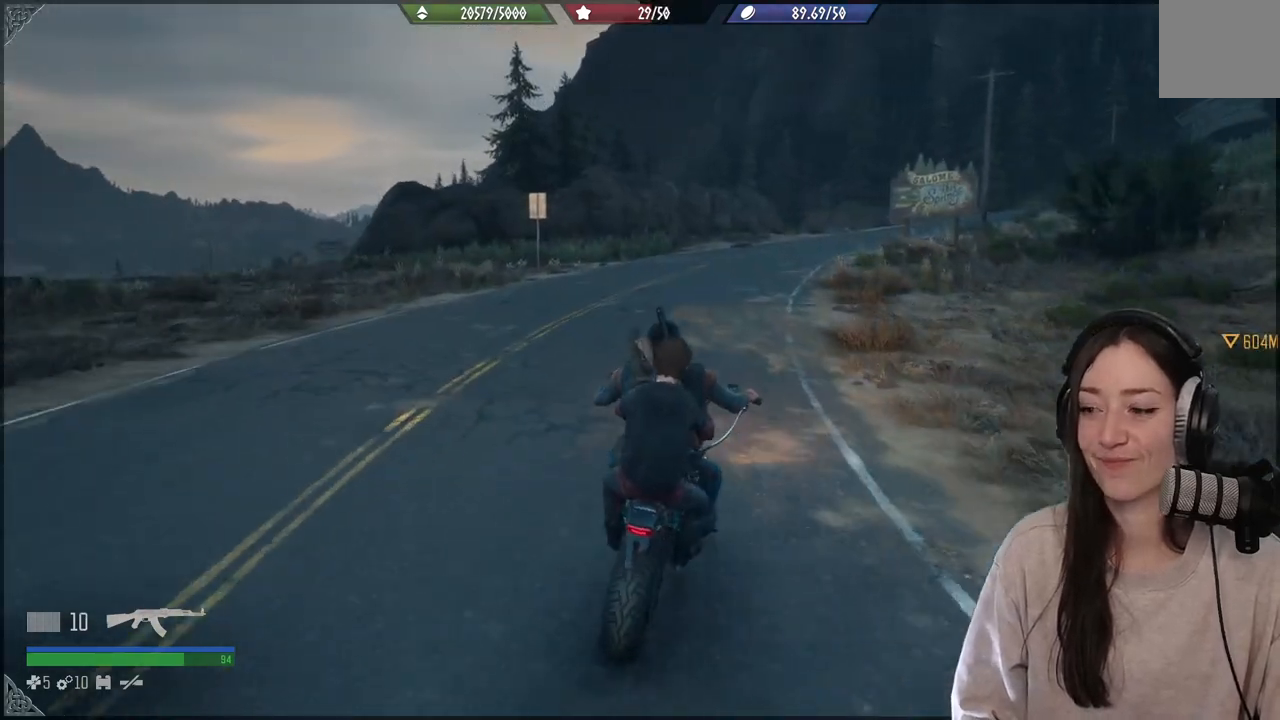
{"buttons": ["R2"], "left_stick": "up-right", "right_stick": "center", "events": [[350, "left_stick", "up-right"]]}
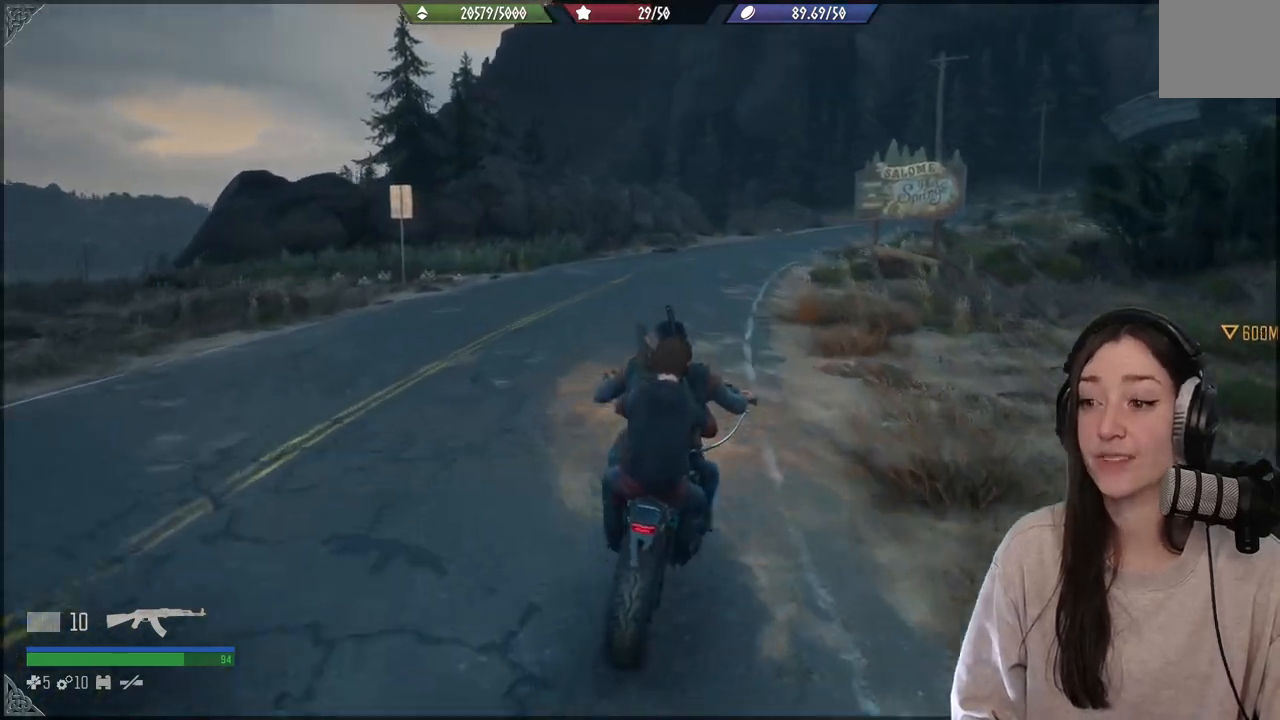
{"buttons": ["R2"], "left_stick": "center", "right_stick": "center", "events": [[33, "left_stick", "right"], [267, "left_stick", "left"], [433, "left_stick", "center"]]}
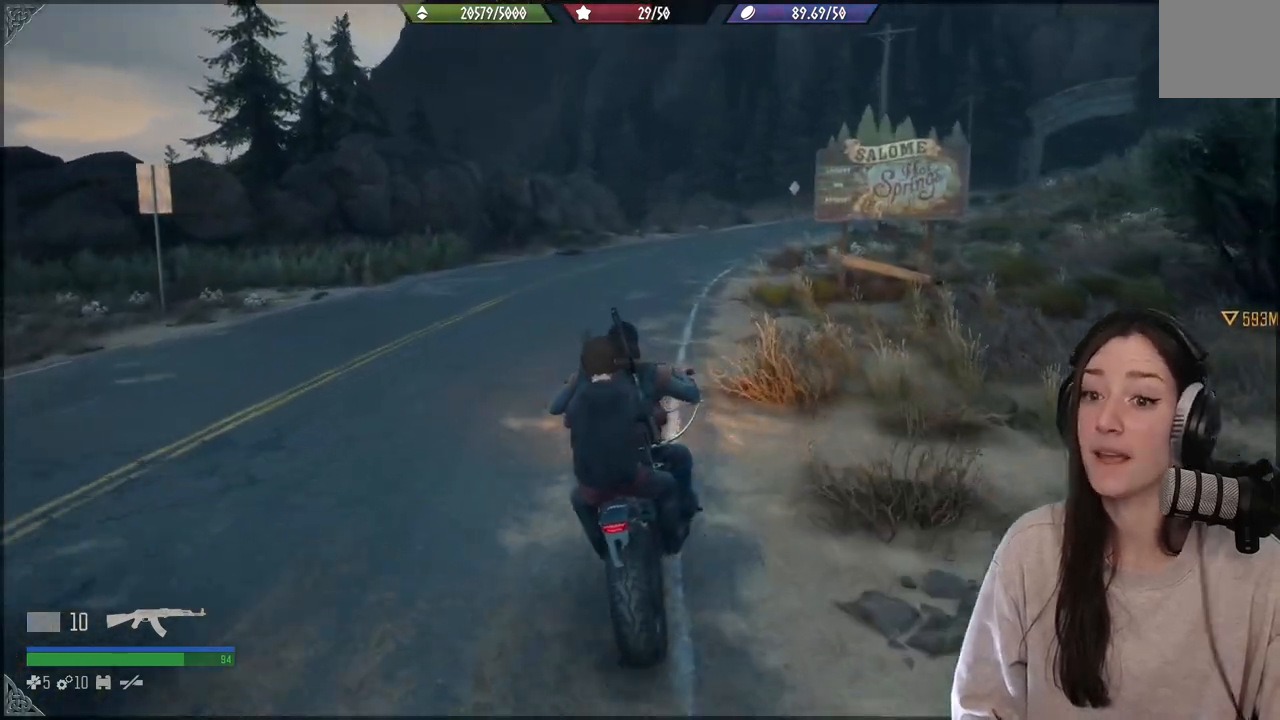
{"buttons": ["R2"], "left_stick": "right", "right_stick": "center", "events": [[500, "left_stick", "right"]]}
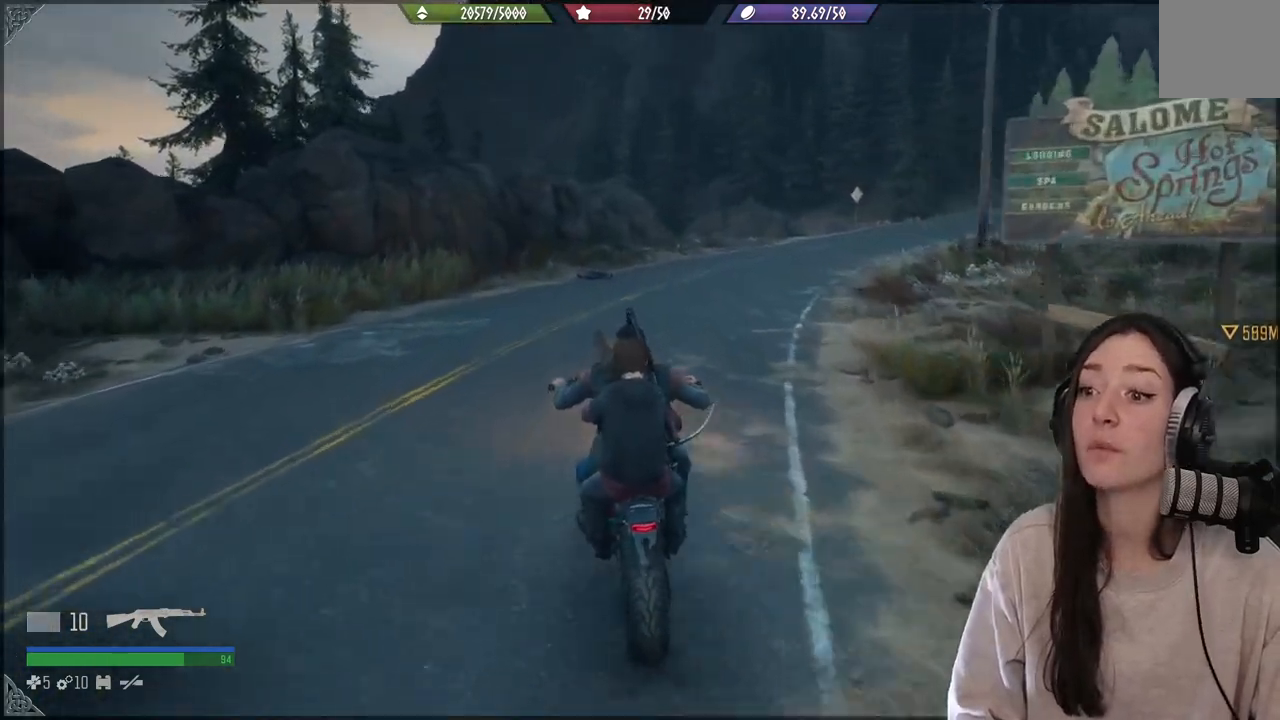
{"buttons": ["R2"], "left_stick": "right", "right_stick": "center", "events": []}
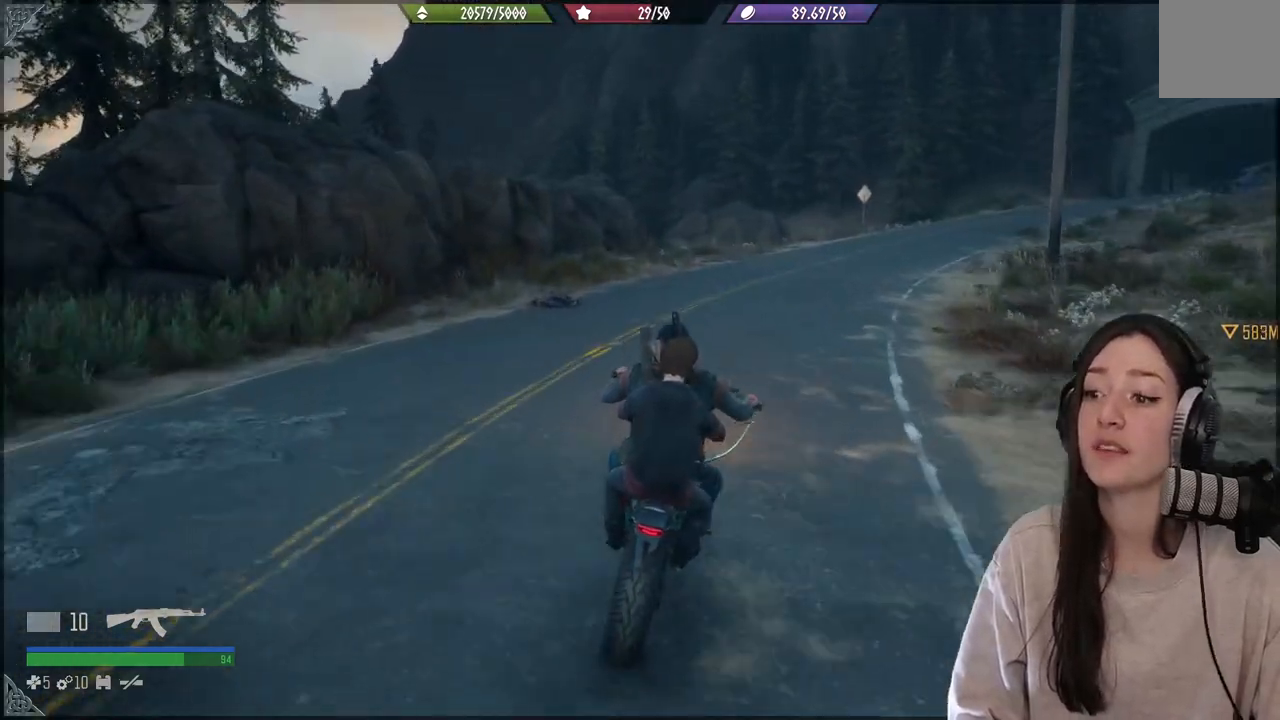
{"buttons": ["R2"], "left_stick": "right", "right_stick": "center", "events": [[100, "left_stick", "center"], [283, "left_stick", "right"]]}
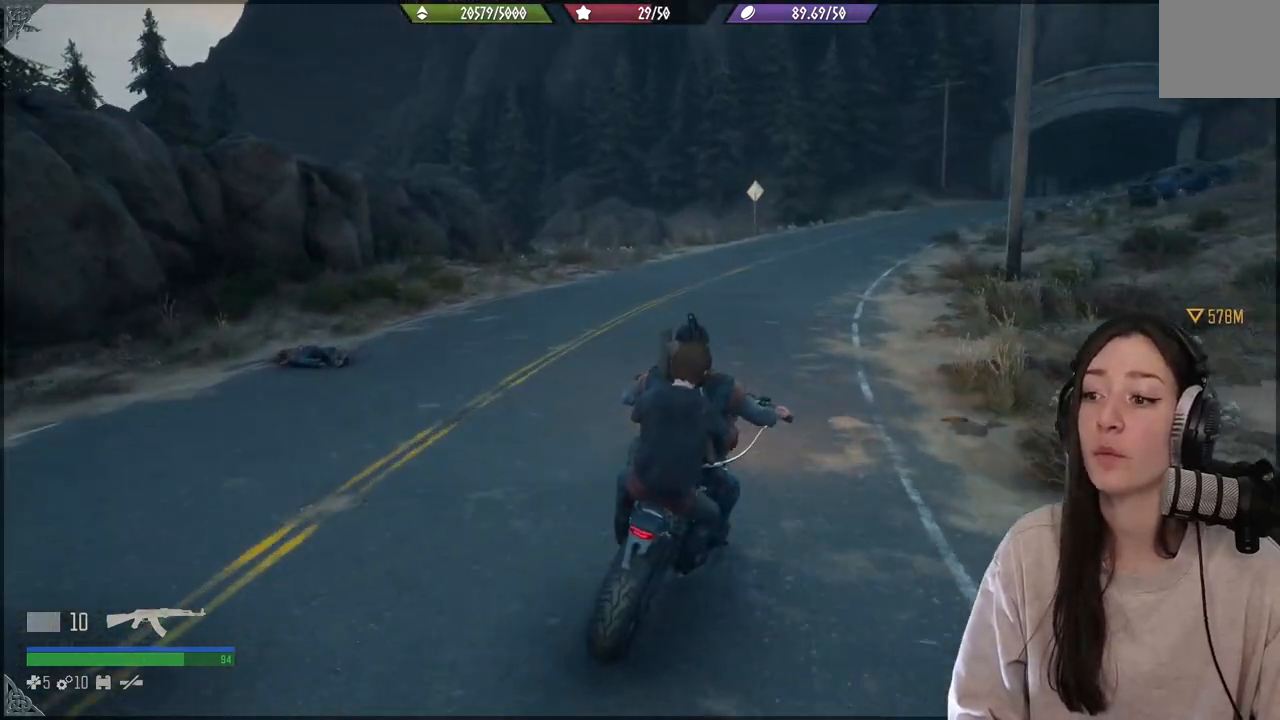
{"buttons": ["R2"], "left_stick": "left", "right_stick": "center", "events": [[17, "left_stick", "center"], [367, "left_stick", "left"]]}
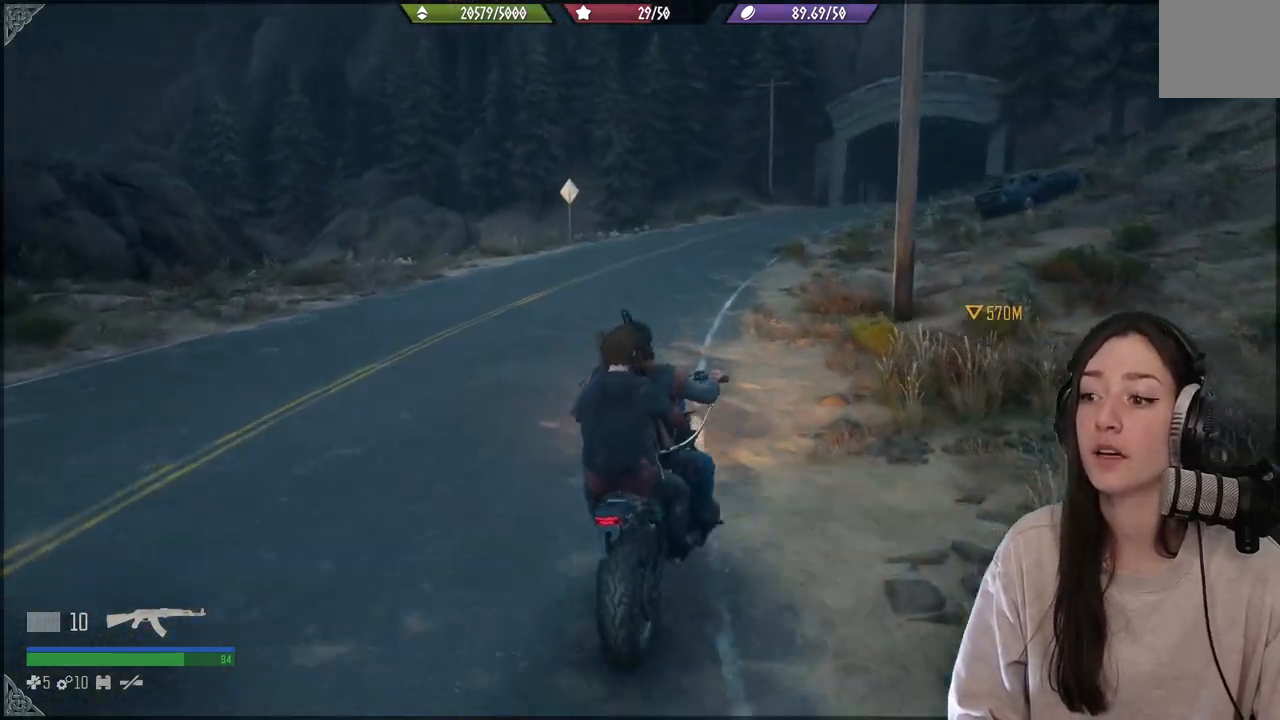
{"buttons": ["R2"], "left_stick": "center", "right_stick": "center", "events": [[400, "left_stick", "center"]]}
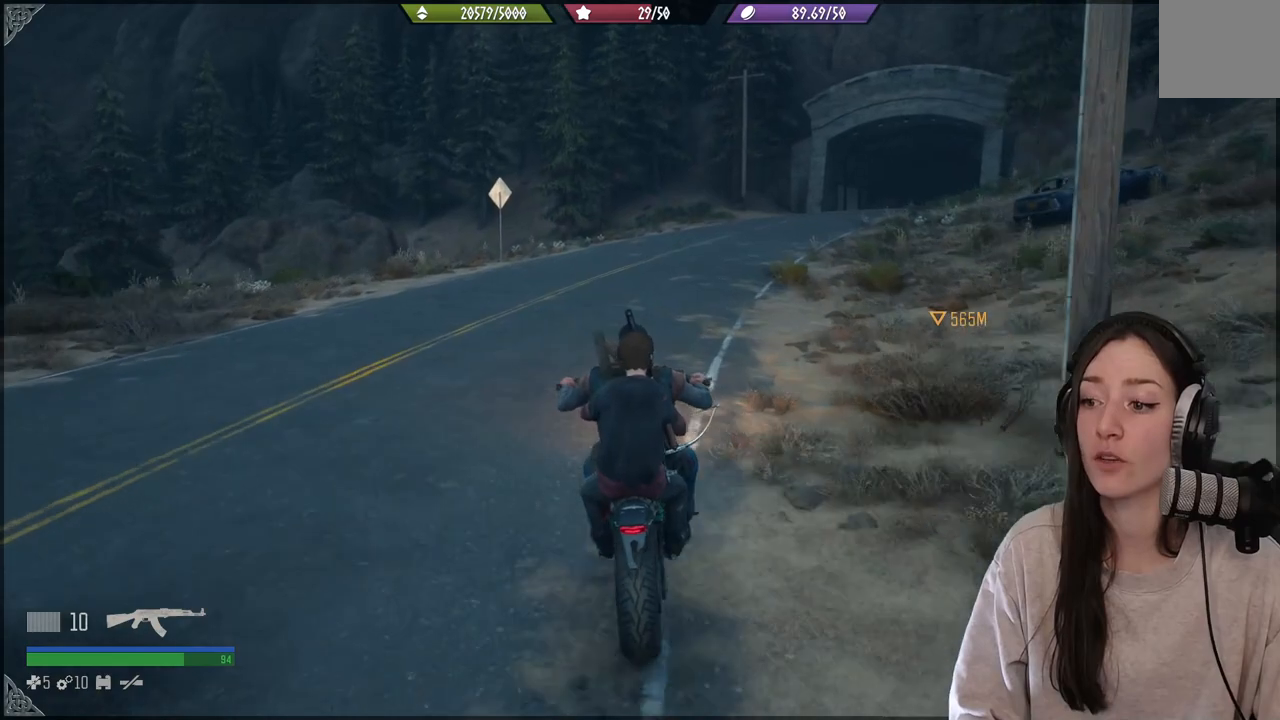
{"buttons": ["R2"], "left_stick": "center", "right_stick": "center", "events": [[300, "left_stick", "right"], [483, "left_stick", "center"]]}
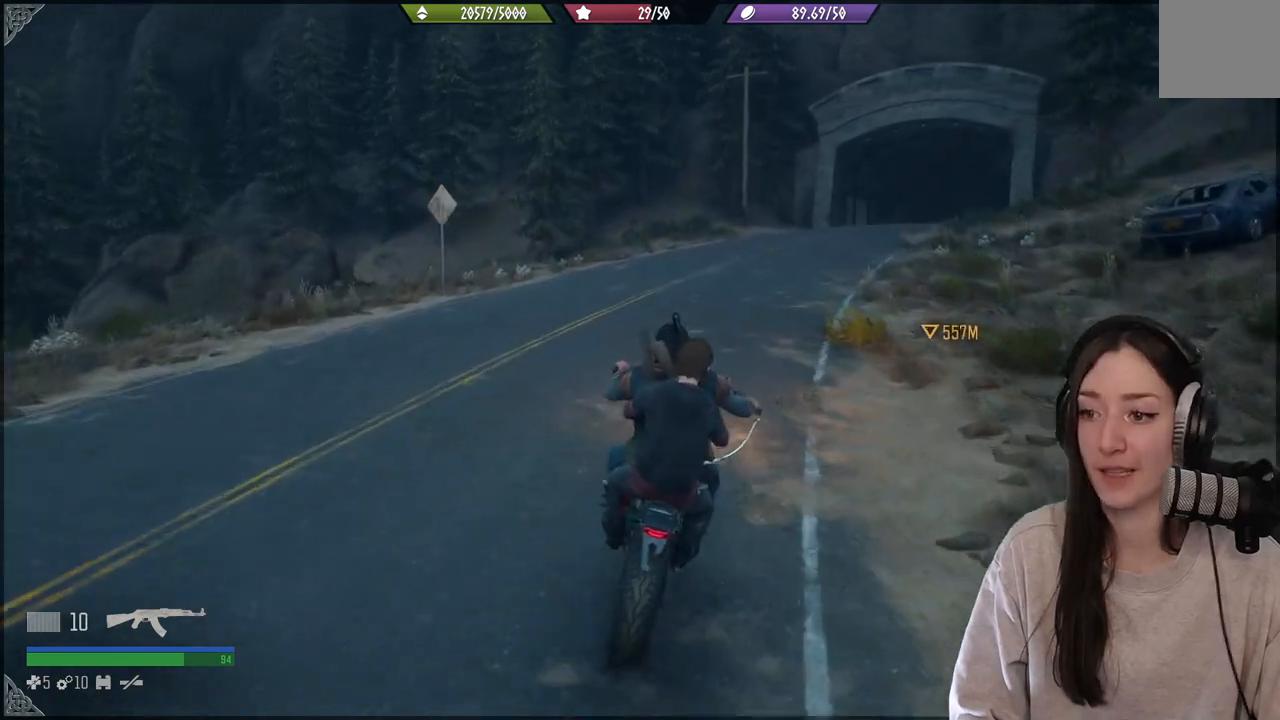
{"buttons": [], "left_stick": "center", "right_stick": "center", "events": [[133, "R2", "up"]]}
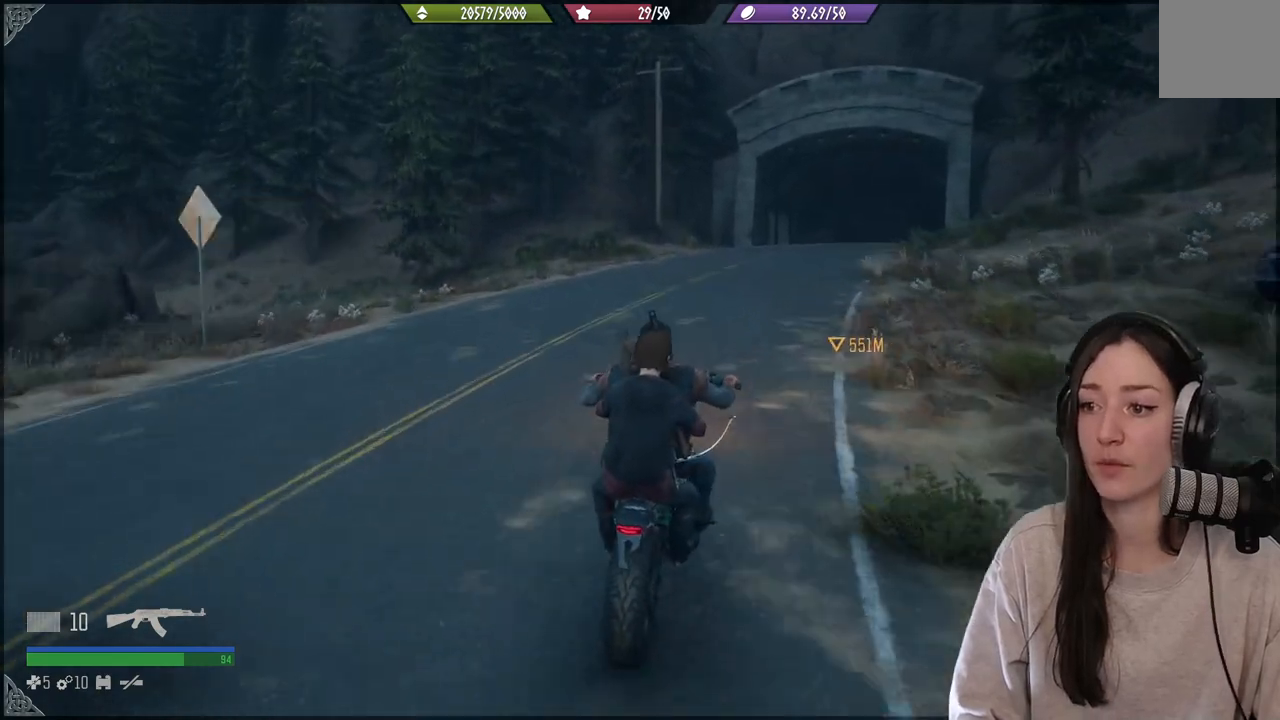
{"buttons": [], "left_stick": "center", "right_stick": "center", "events": [[17, "left_stick", "right"], [150, "left_stick", "center"], [183, "R2", "down"], [417, "R2", "up"]]}
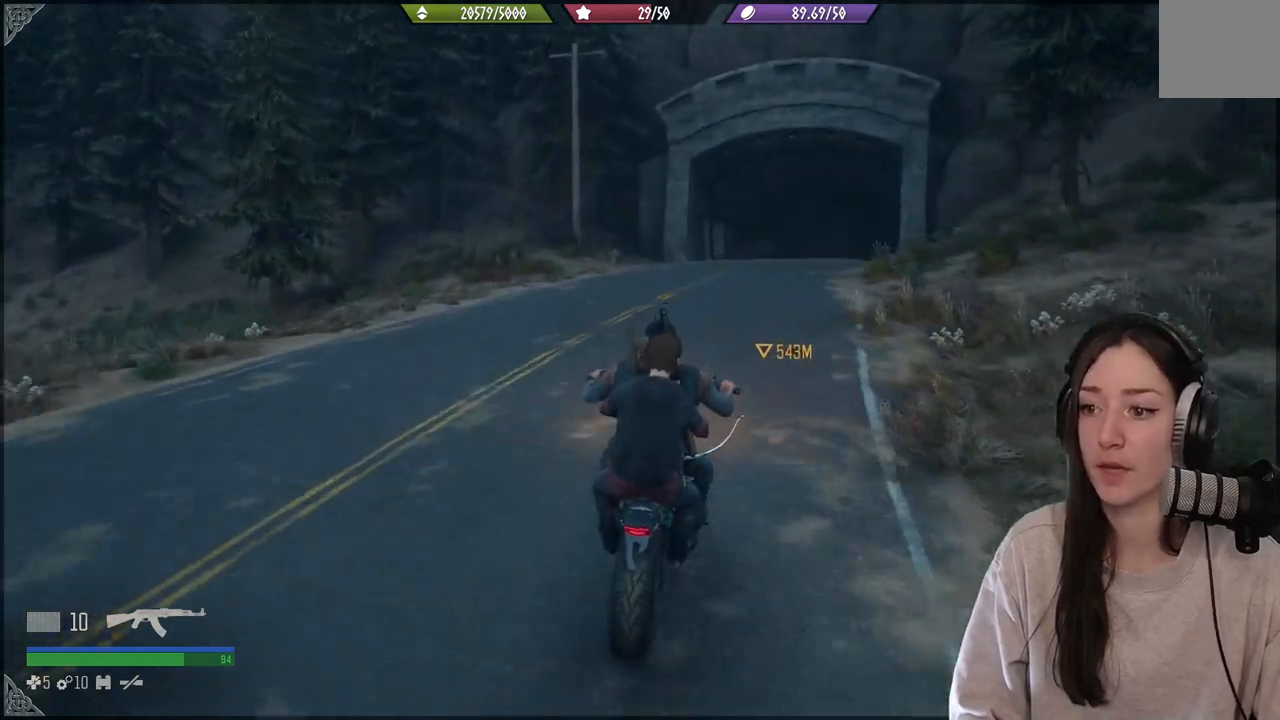
{"buttons": [], "left_stick": "right", "right_stick": "center", "events": [[417, "left_stick", "right"]]}
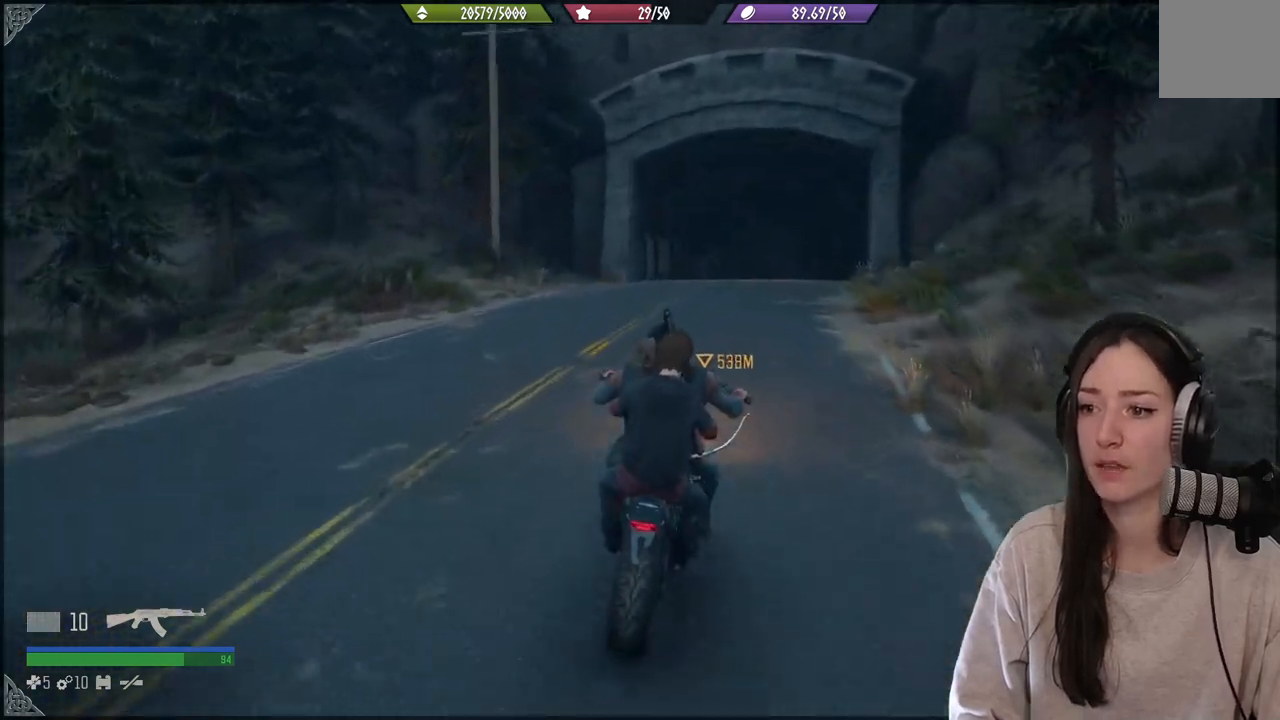
{"buttons": [], "left_stick": "center", "right_stick": "center", "events": [[117, "left_stick", "center"]]}
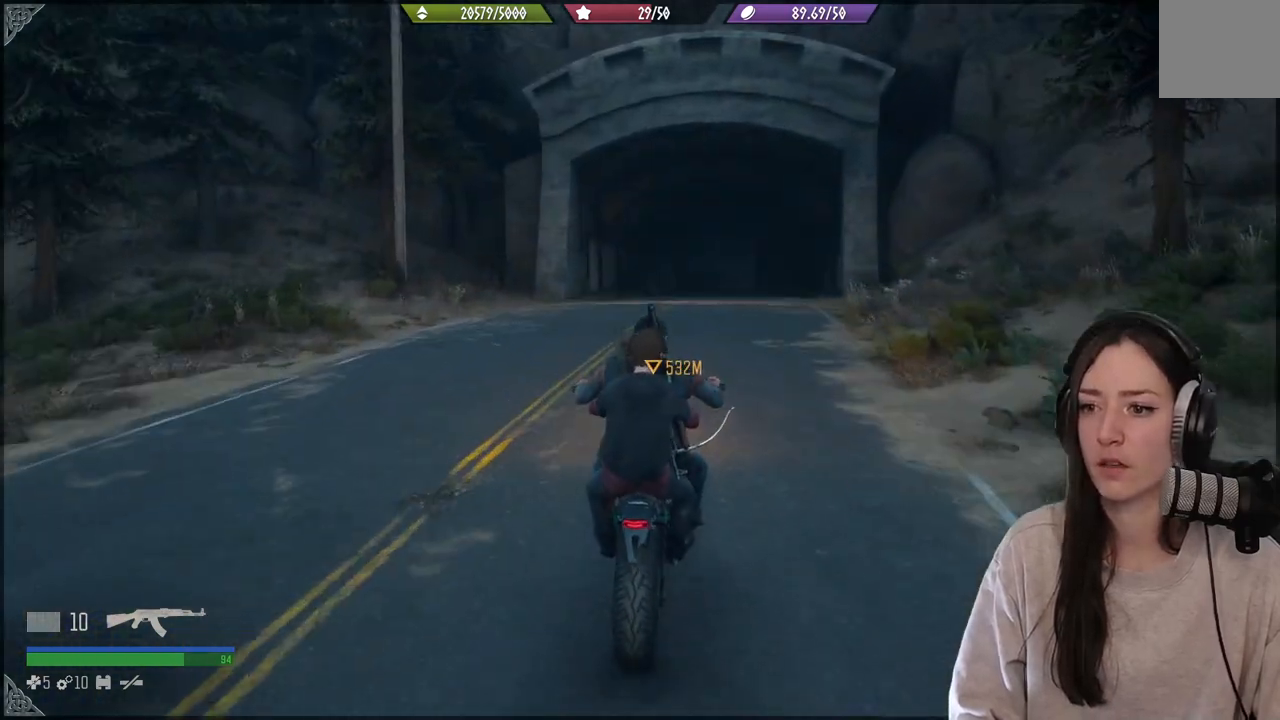
{"buttons": [], "left_stick": "center", "right_stick": "center", "events": []}
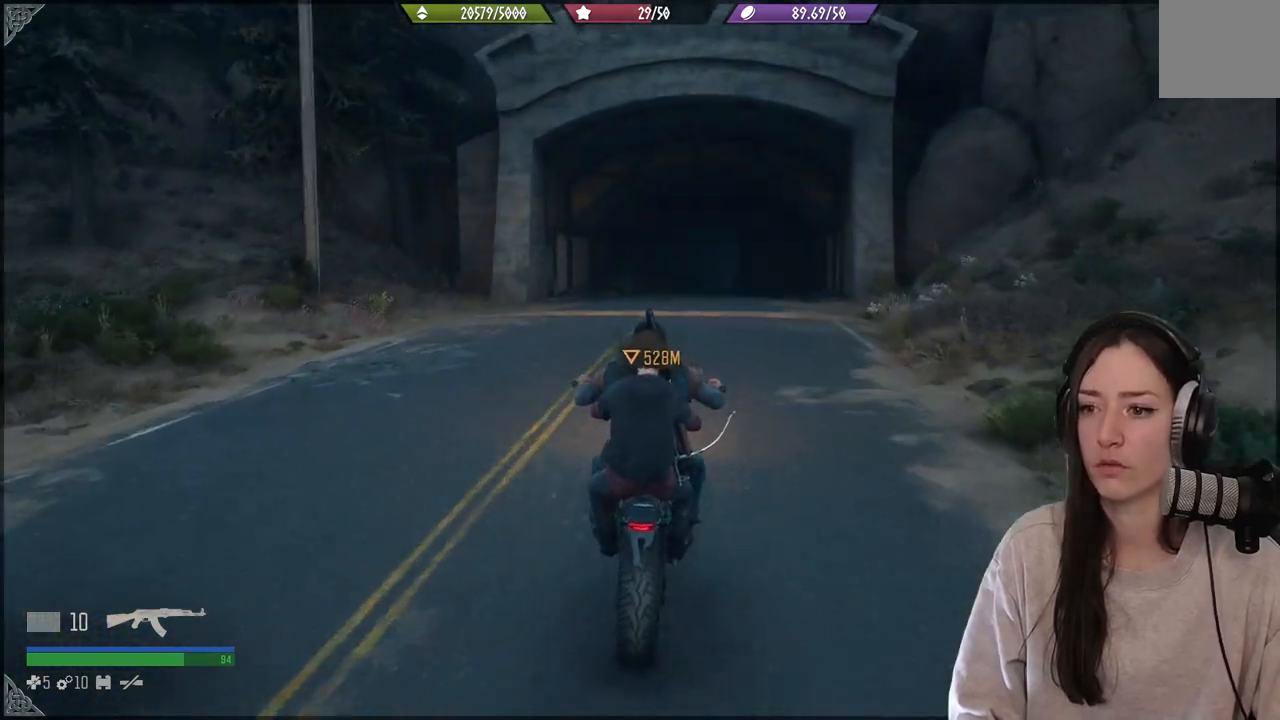
{"buttons": [], "left_stick": "center", "right_stick": "center", "events": []}
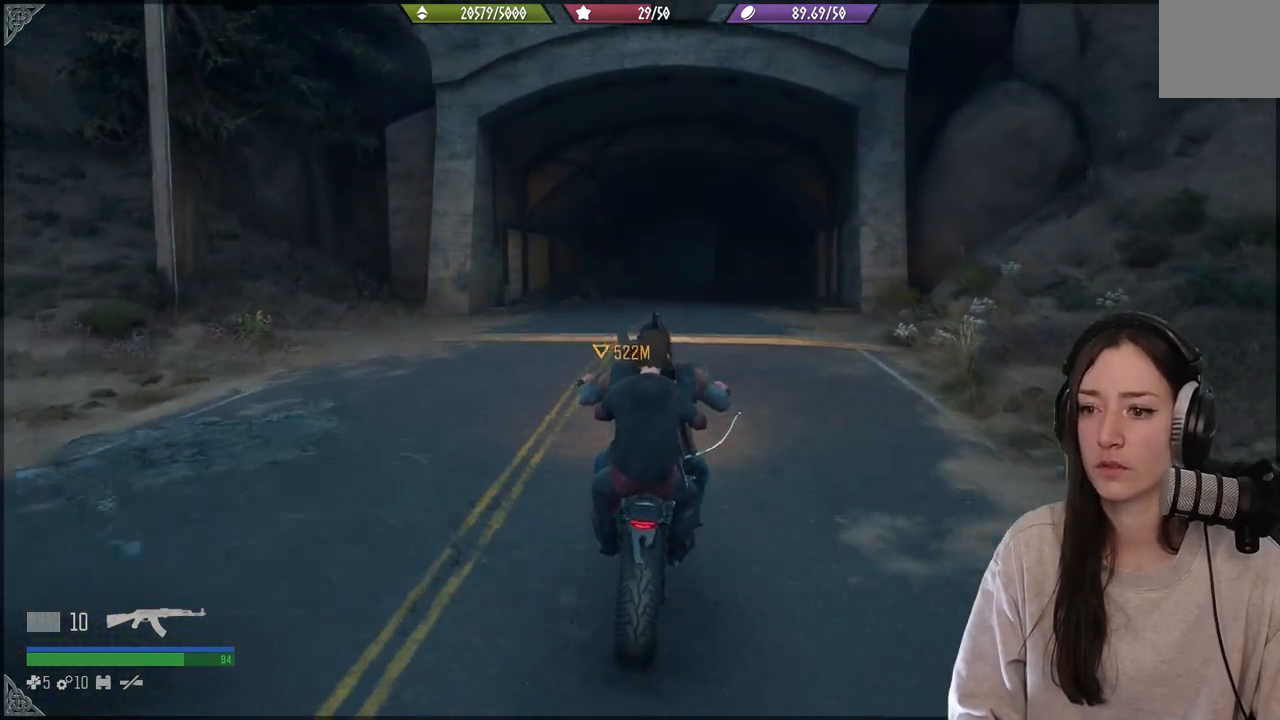
{"buttons": [], "left_stick": "center", "right_stick": "center", "events": []}